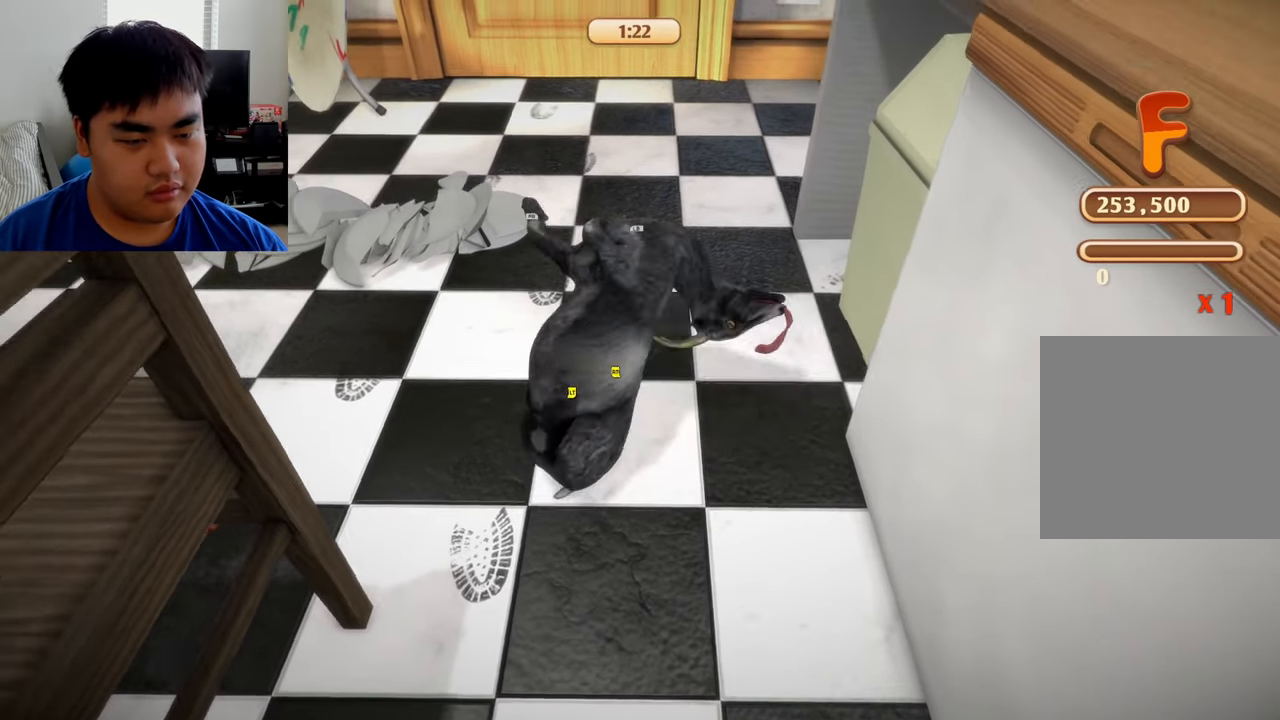
Gameplay with a controller (Xbox layout); each line is a JSON object with the inputs held at the frame after it. "events" lists button and stick changes between this image and that frame as [ms after this image, input, new state], when the widget could be followed in between.
{"buttons": [], "left_stick": "down", "right_stick": "center", "events": [[167, "L2", "up"], [250, "left_stick", "down-right"], [292, "R2", "up"], [500, "left_stick", "down"]]}
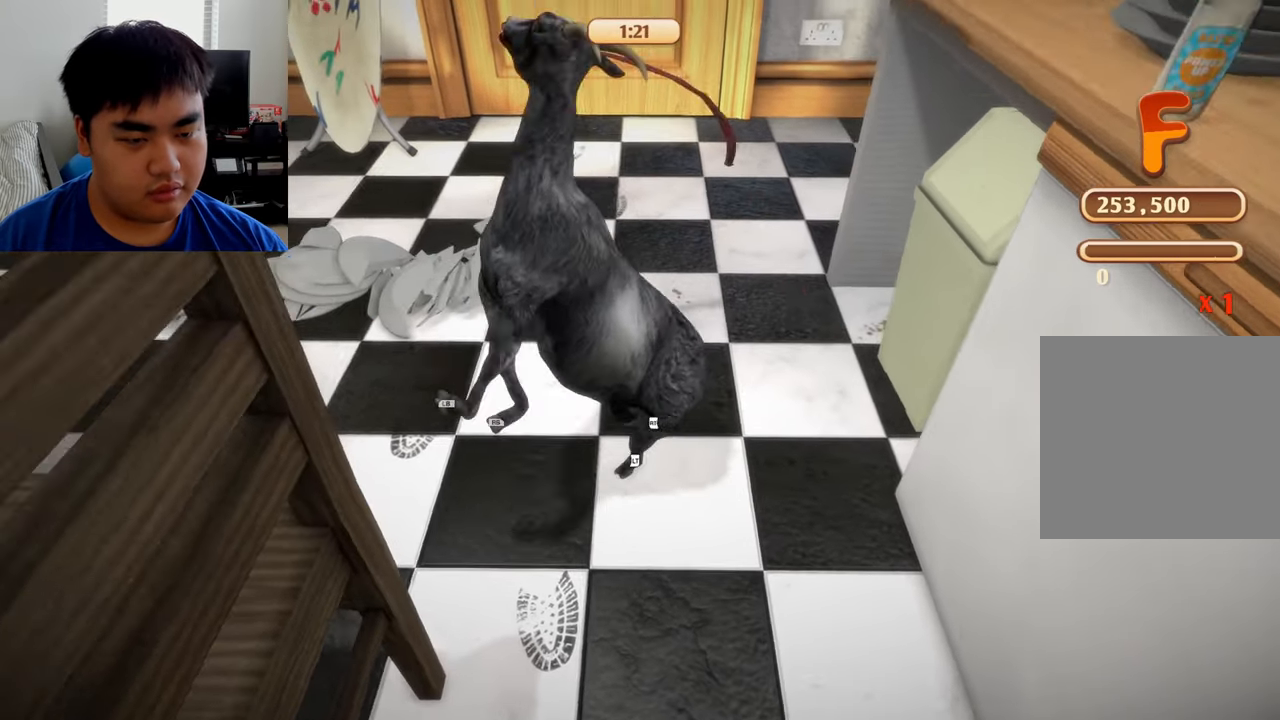
{"buttons": ["L1", "R1"], "left_stick": "down", "right_stick": "center", "events": [[84, "R1", "down"], [167, "L1", "down"]]}
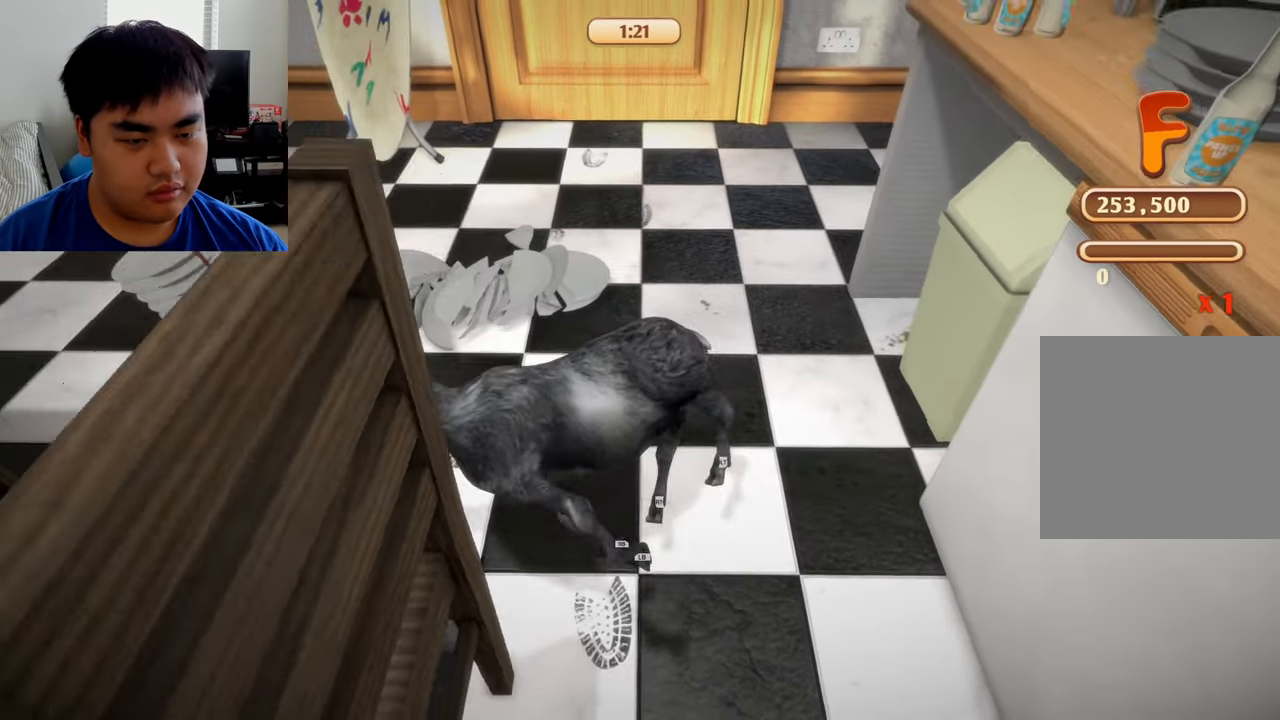
{"buttons": ["L1", "R1"], "left_stick": "down", "right_stick": "center", "events": []}
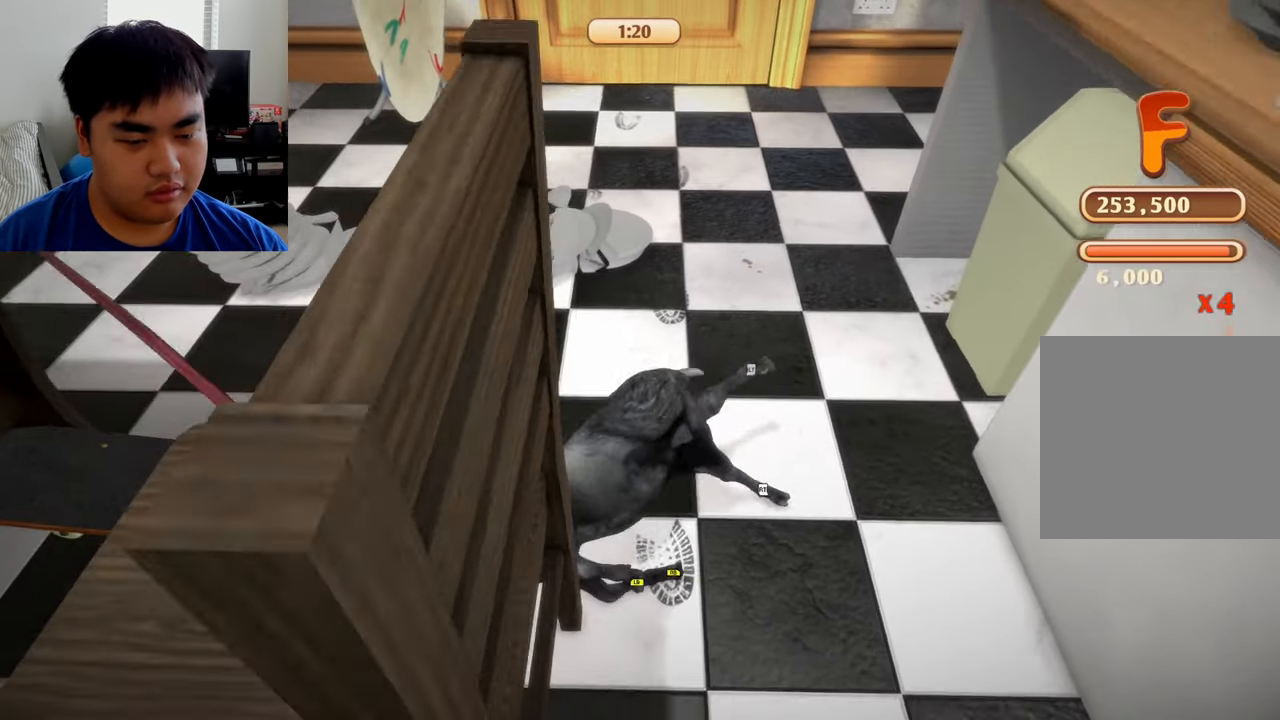
{"buttons": ["R2"], "left_stick": "up-right", "right_stick": "center", "events": [[125, "left_stick", "right"], [209, "left_stick", "up-right"], [375, "L1", "up"], [459, "R1", "up"], [459, "R2", "down"]]}
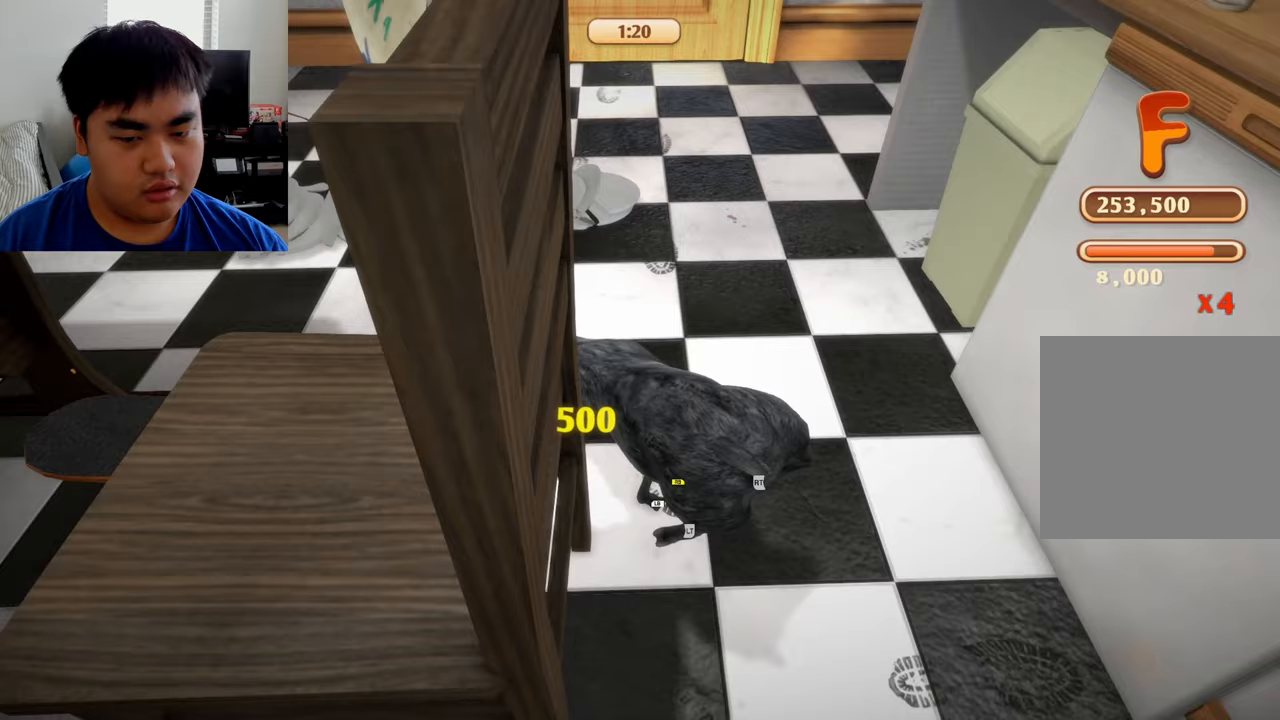
{"buttons": [], "left_stick": "right", "right_stick": "center", "events": [[167, "left_stick", "right"], [458, "R2", "up"]]}
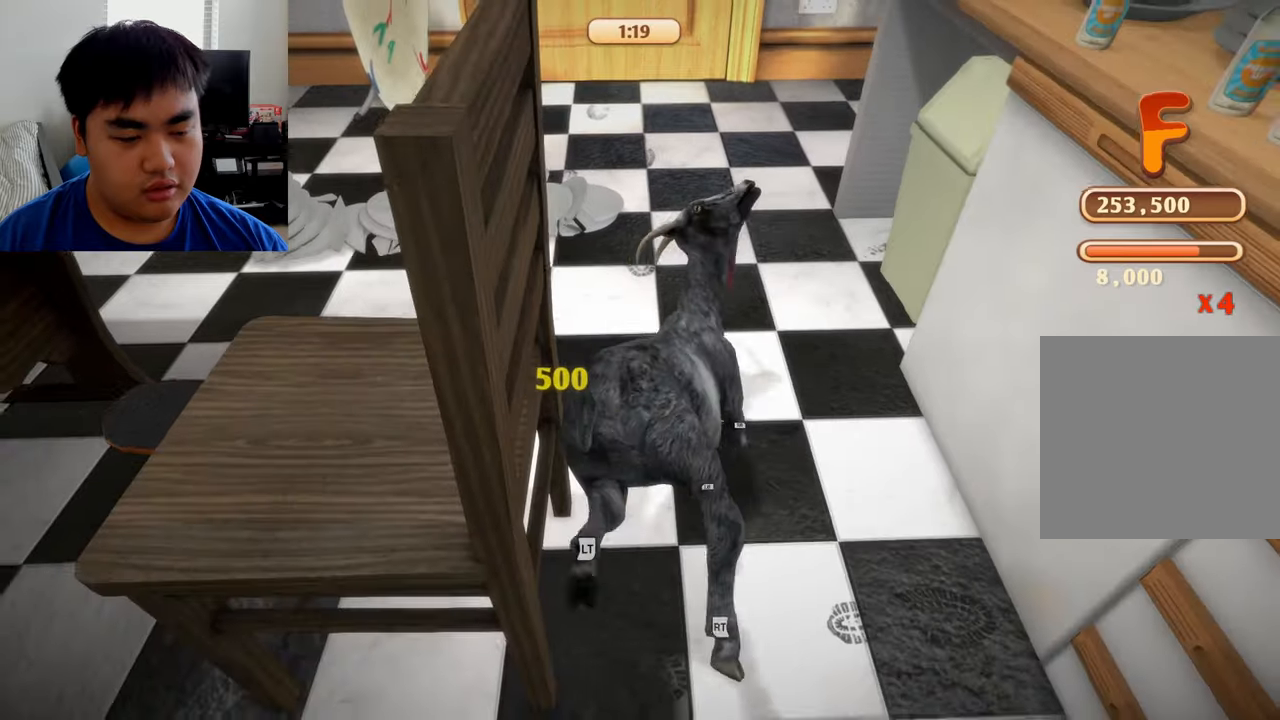
{"buttons": ["L1", "R1"], "left_stick": "up-right", "right_stick": "center", "events": [[375, "L1", "down"], [375, "R1", "down"], [375, "left_stick", "up-right"]]}
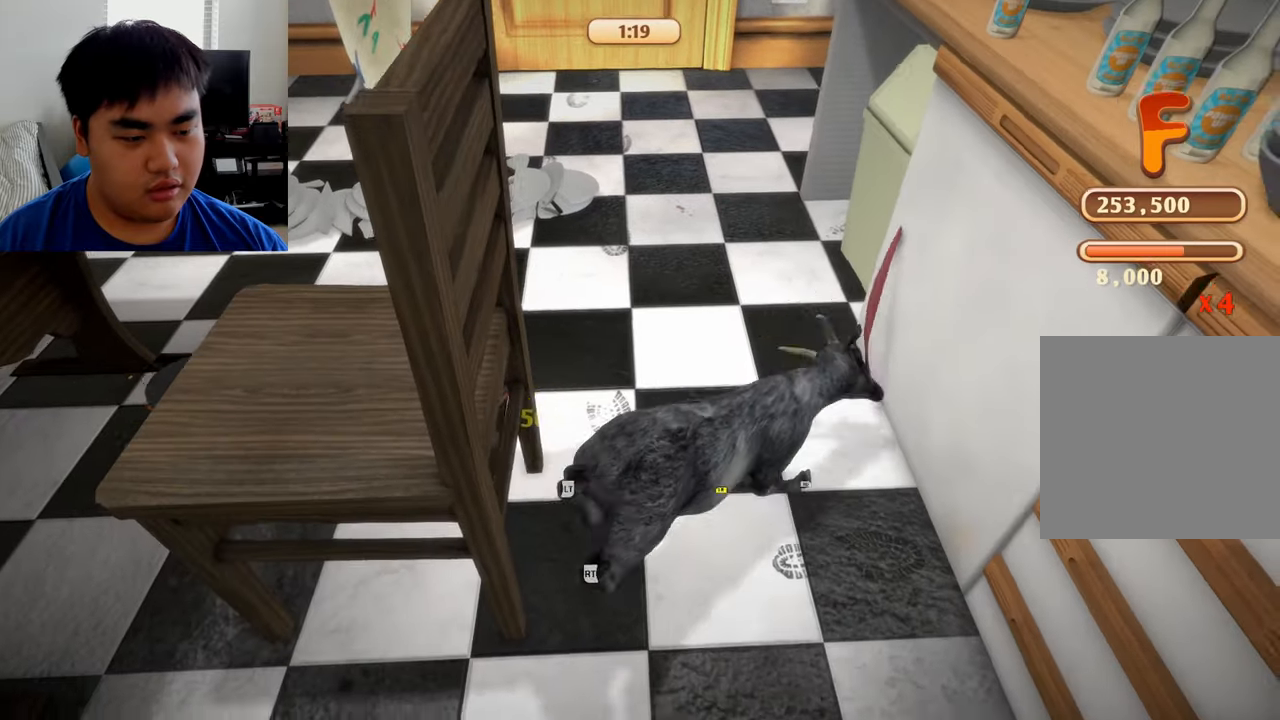
{"buttons": ["L2", "R2"], "left_stick": "up-right", "right_stick": "center", "events": [[458, "L1", "up"], [458, "R1", "up"], [458, "R2", "down"], [500, "L2", "down"]]}
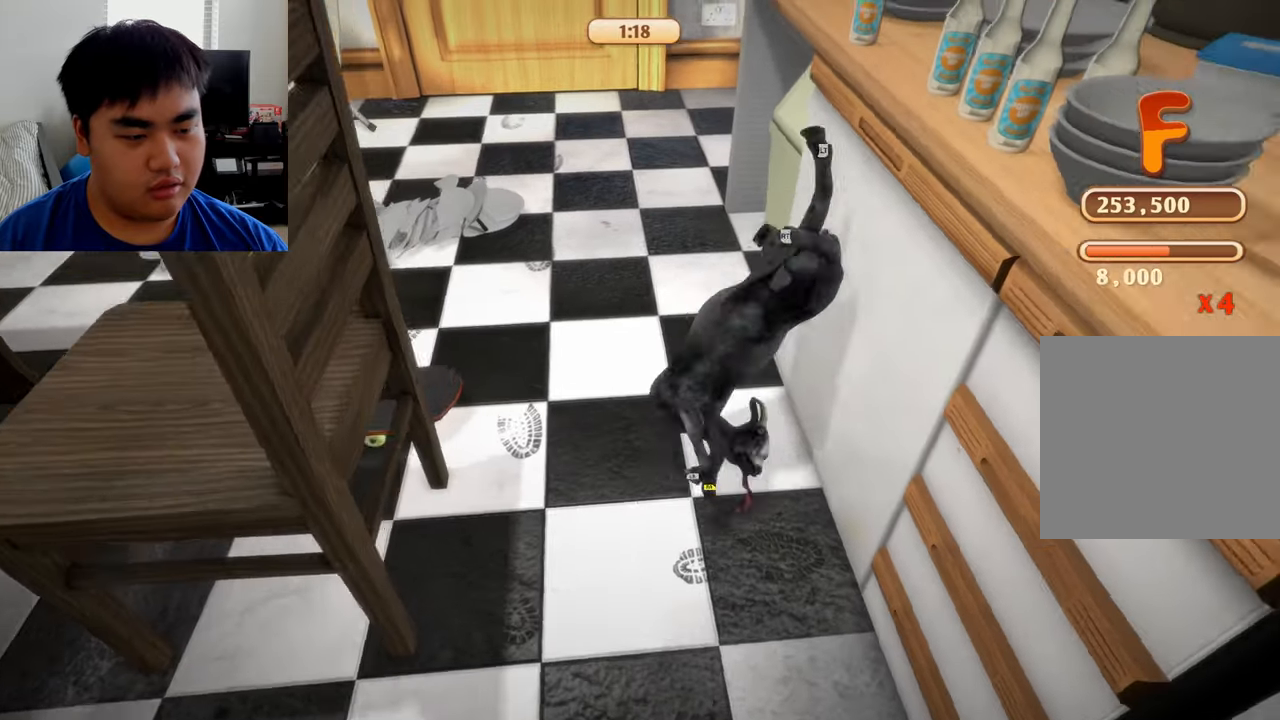
{"buttons": ["L2", "R2"], "left_stick": "up-left", "right_stick": "center", "events": [[125, "left_stick", "center"], [417, "left_stick", "up-left"]]}
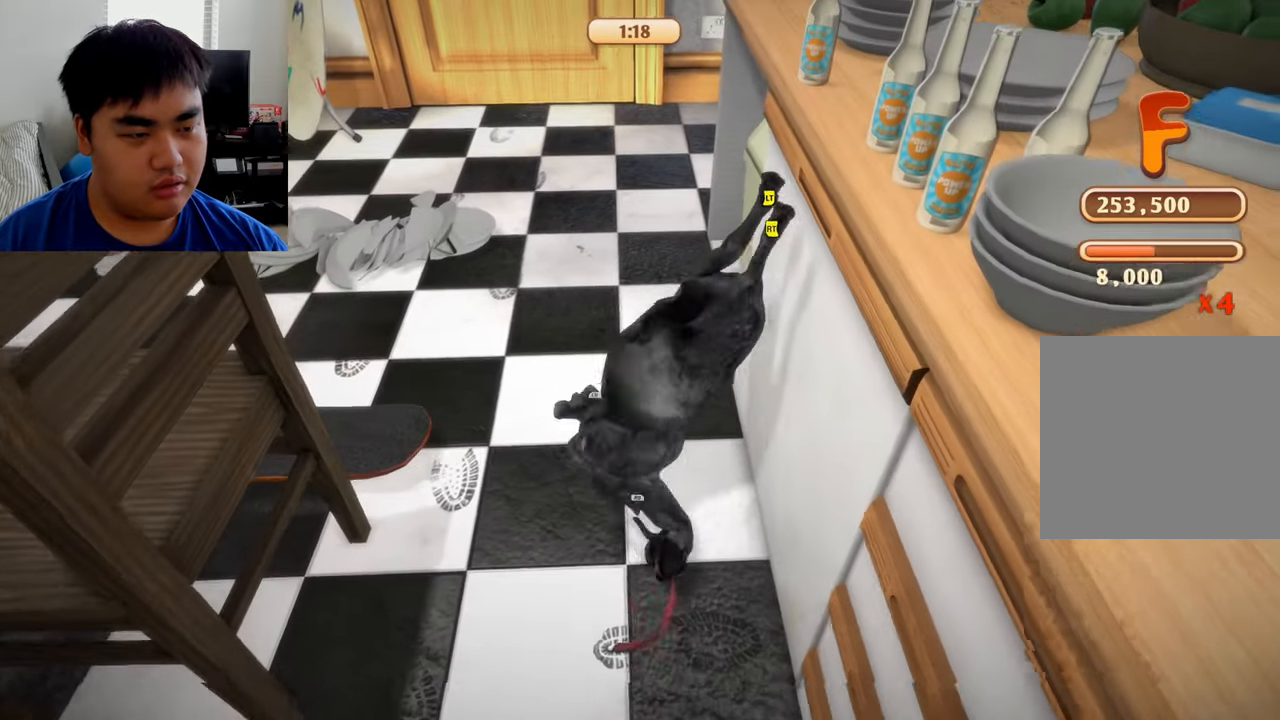
{"buttons": ["L2", "R2"], "left_stick": "up", "right_stick": "center", "events": [[500, "left_stick", "up"]]}
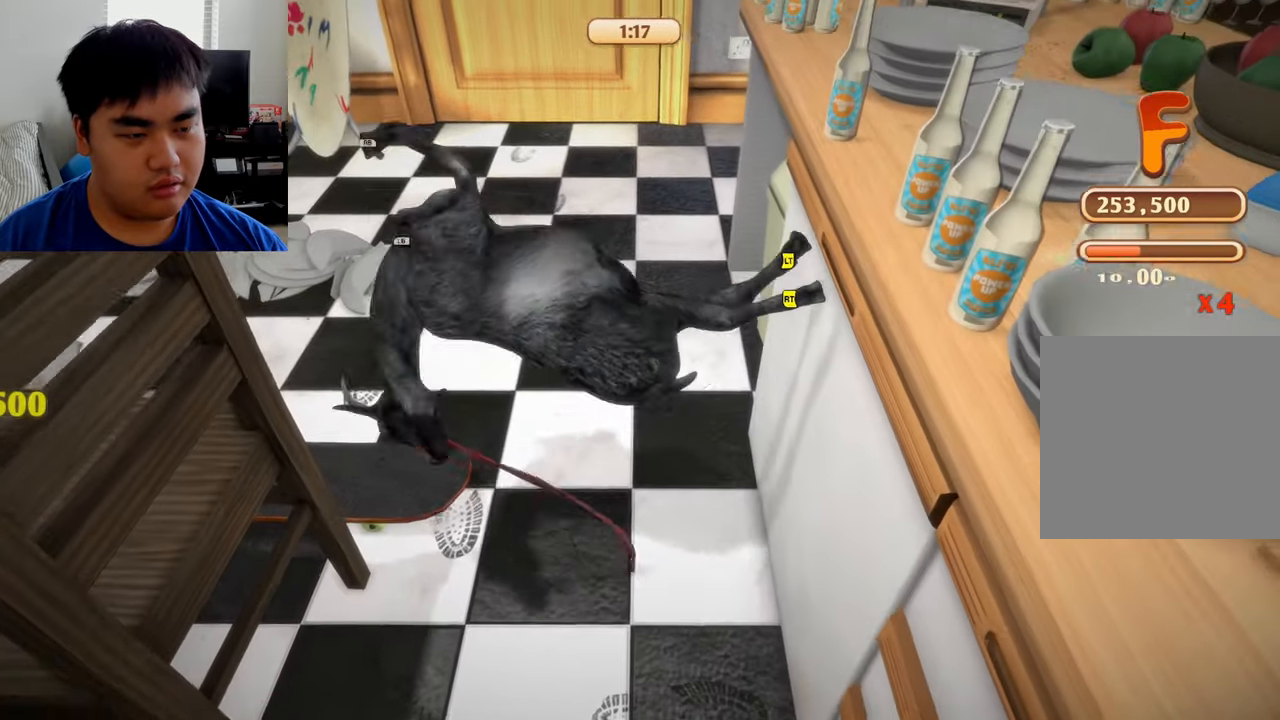
{"buttons": ["R2"], "left_stick": "right", "right_stick": "center", "events": [[42, "left_stick", "up-right"], [292, "left_stick", "right"], [500, "L2", "up"]]}
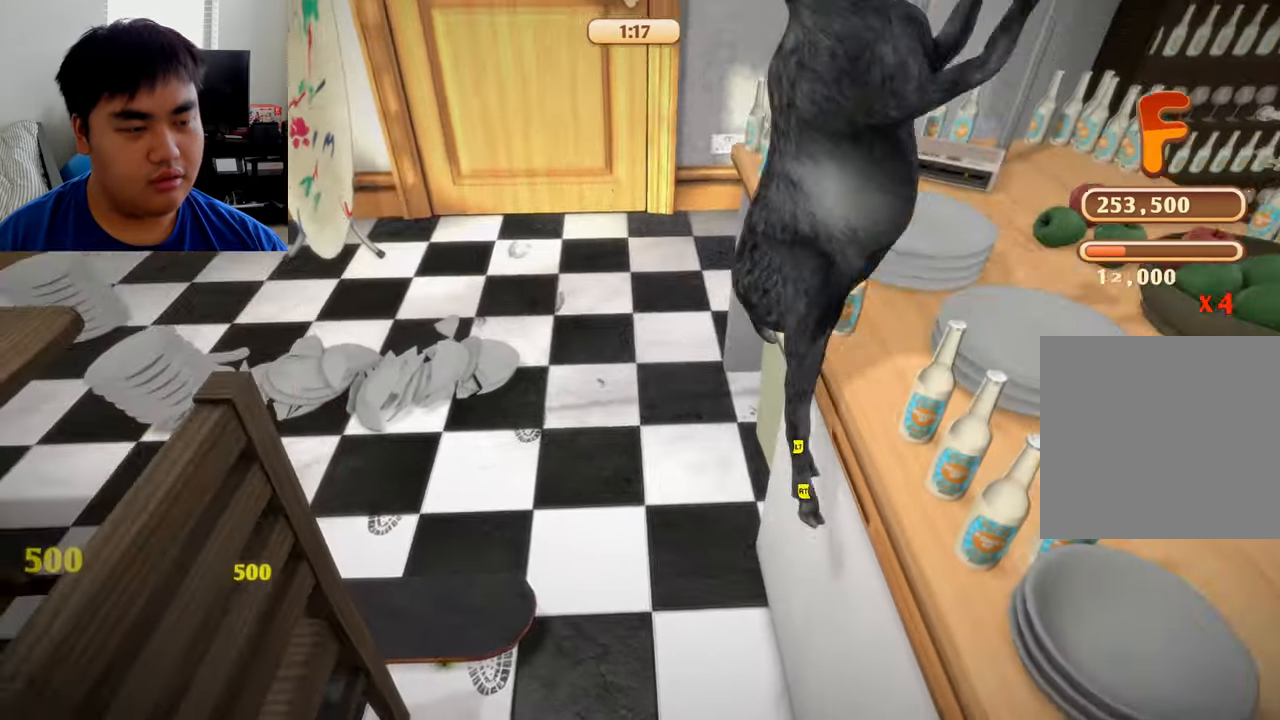
{"buttons": ["L1", "R1"], "left_stick": "down", "right_stick": "center", "events": [[167, "R2", "up"], [250, "R1", "down"], [250, "left_stick", "down"], [333, "L1", "down"]]}
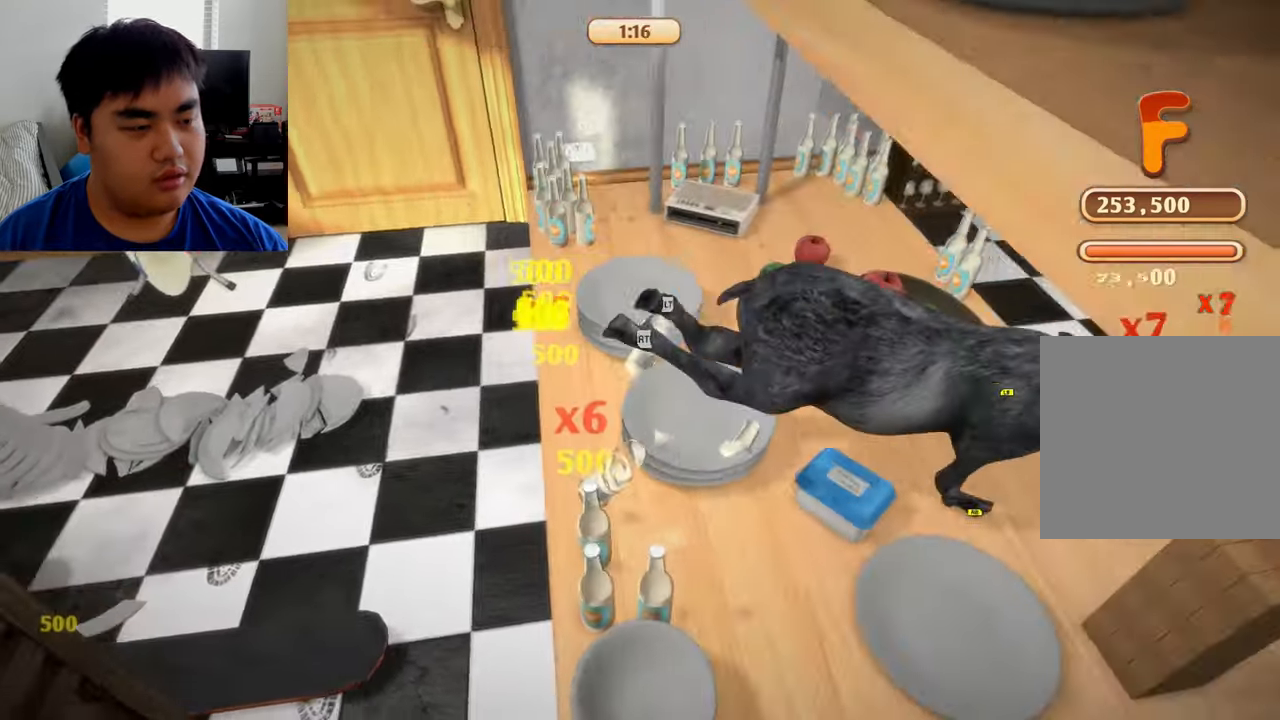
{"buttons": ["L1", "R1"], "left_stick": "down-left", "right_stick": "center", "events": [[167, "L1", "up"], [167, "left_stick", "down-left"], [250, "L1", "down"]]}
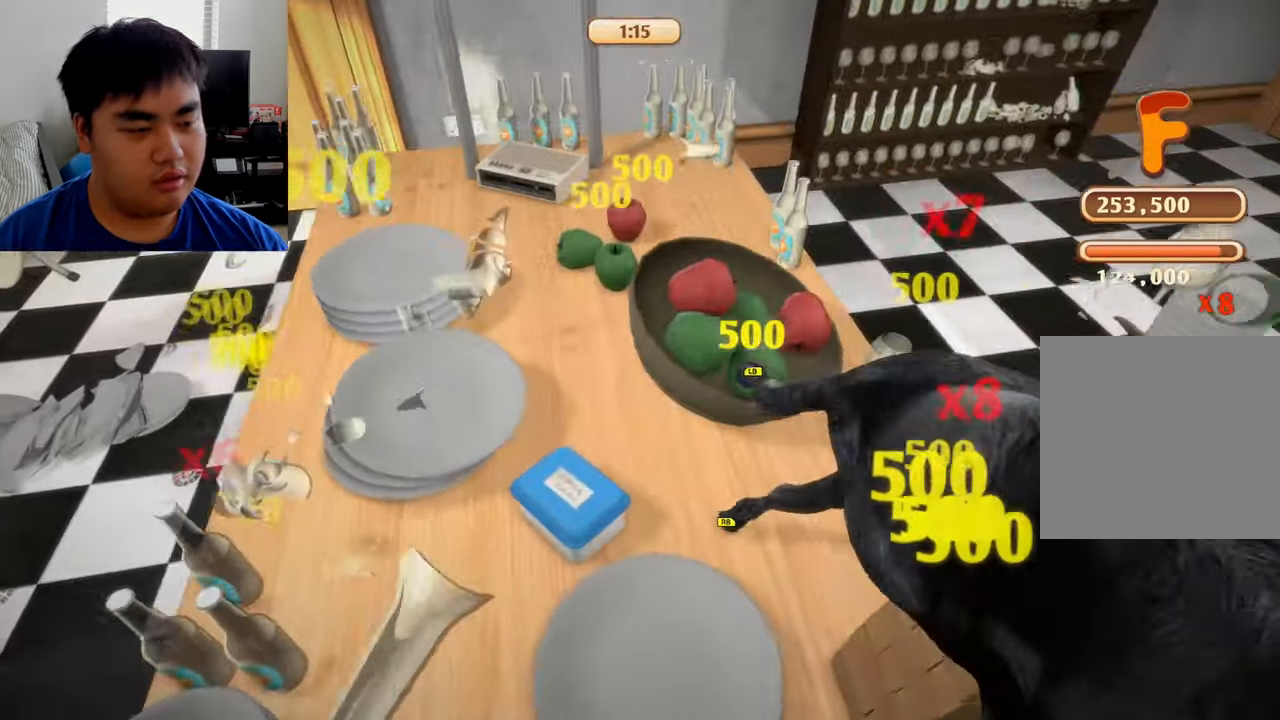
{"buttons": [], "left_stick": "left", "right_stick": "center", "events": [[42, "left_stick", "left"], [250, "L1", "up"], [333, "R1", "up"]]}
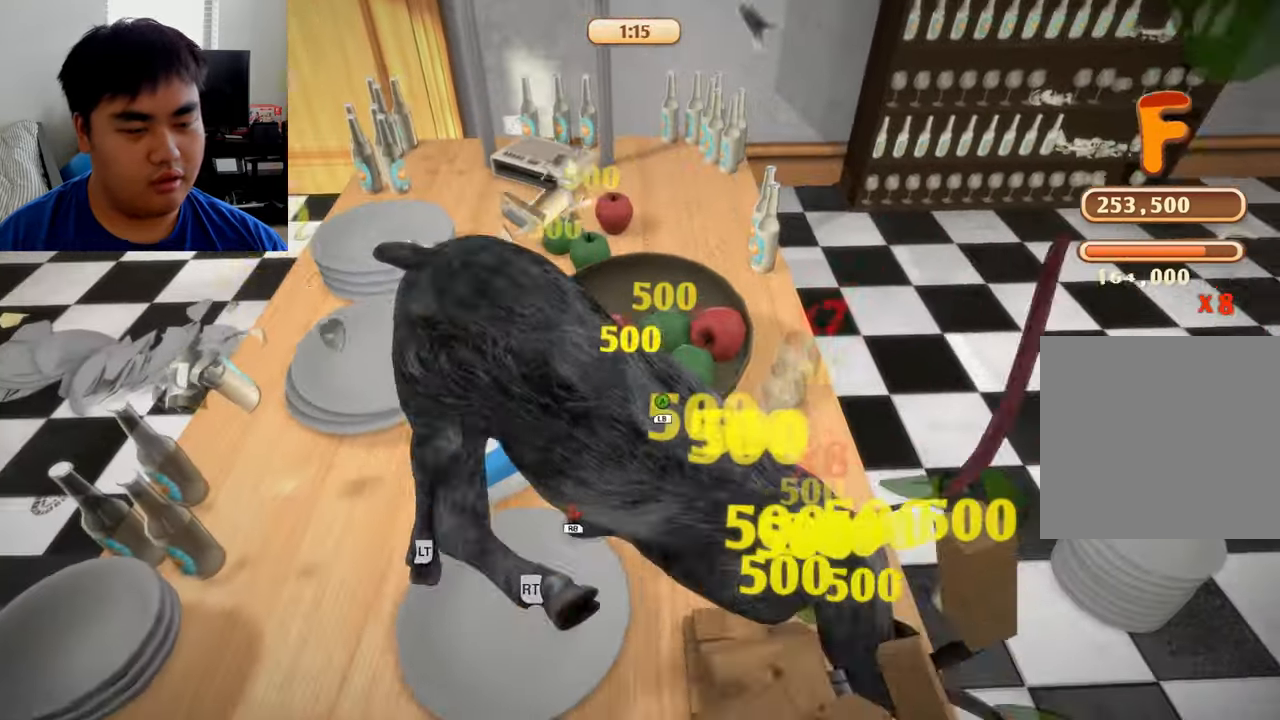
{"buttons": [], "left_stick": "left", "right_stick": "center", "events": []}
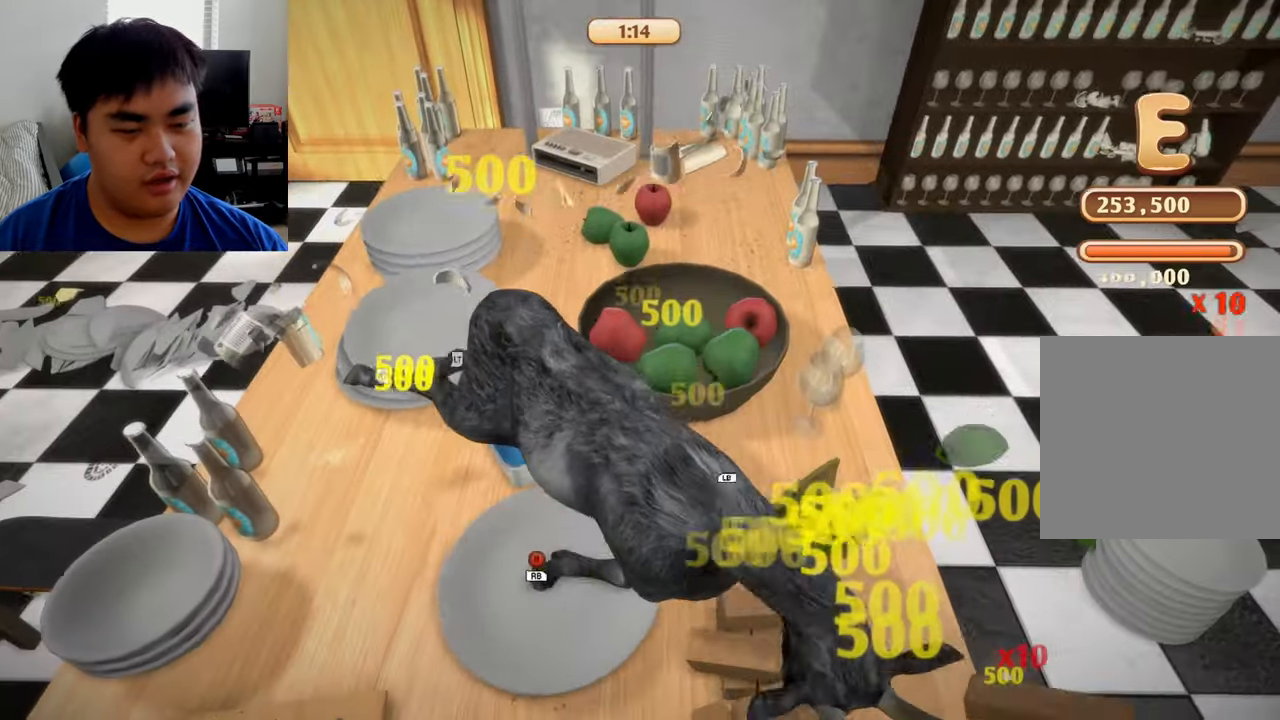
{"buttons": ["R1"], "left_stick": "down-left", "right_stick": "center", "events": [[42, "R2", "down"], [125, "L1", "down"], [375, "L1", "up"], [416, "R1", "down"], [416, "R2", "up"], [500, "left_stick", "down-left"]]}
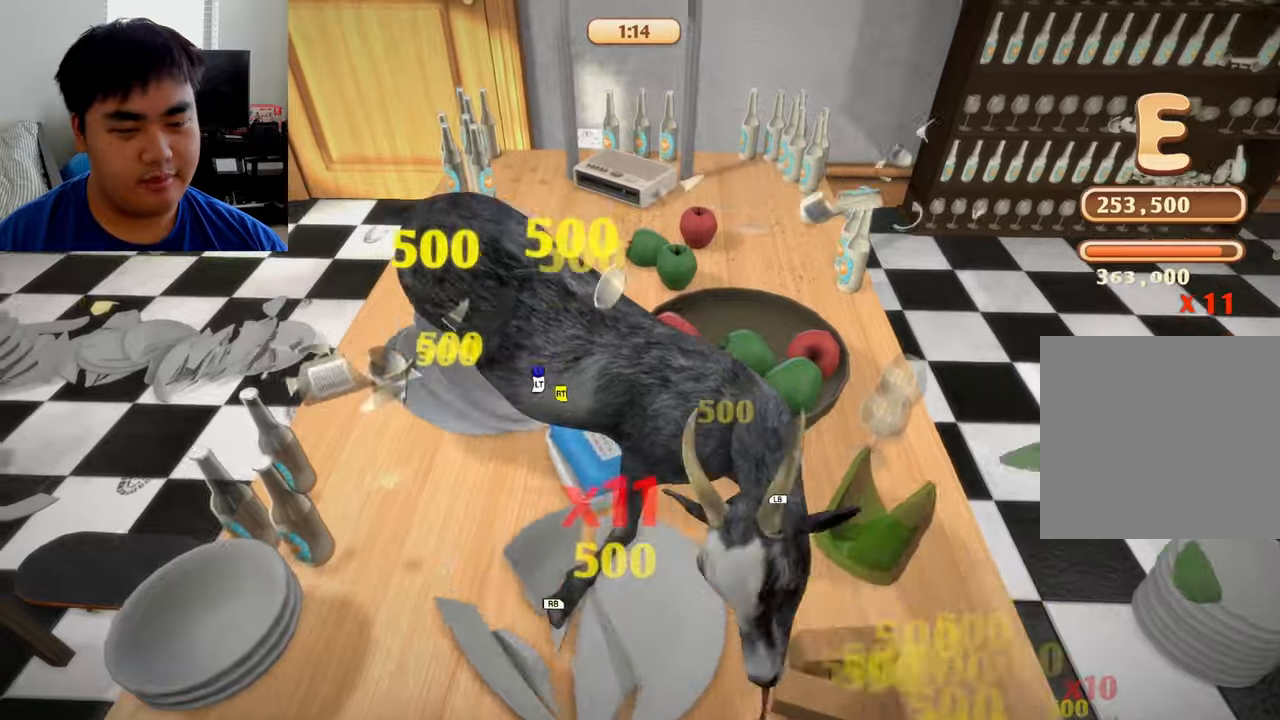
{"buttons": [], "left_stick": "down-left", "right_stick": "center", "events": [[41, "left_stick", "left"], [83, "left_stick", "down-right"], [333, "left_stick", "down-left"], [416, "R1", "up"]]}
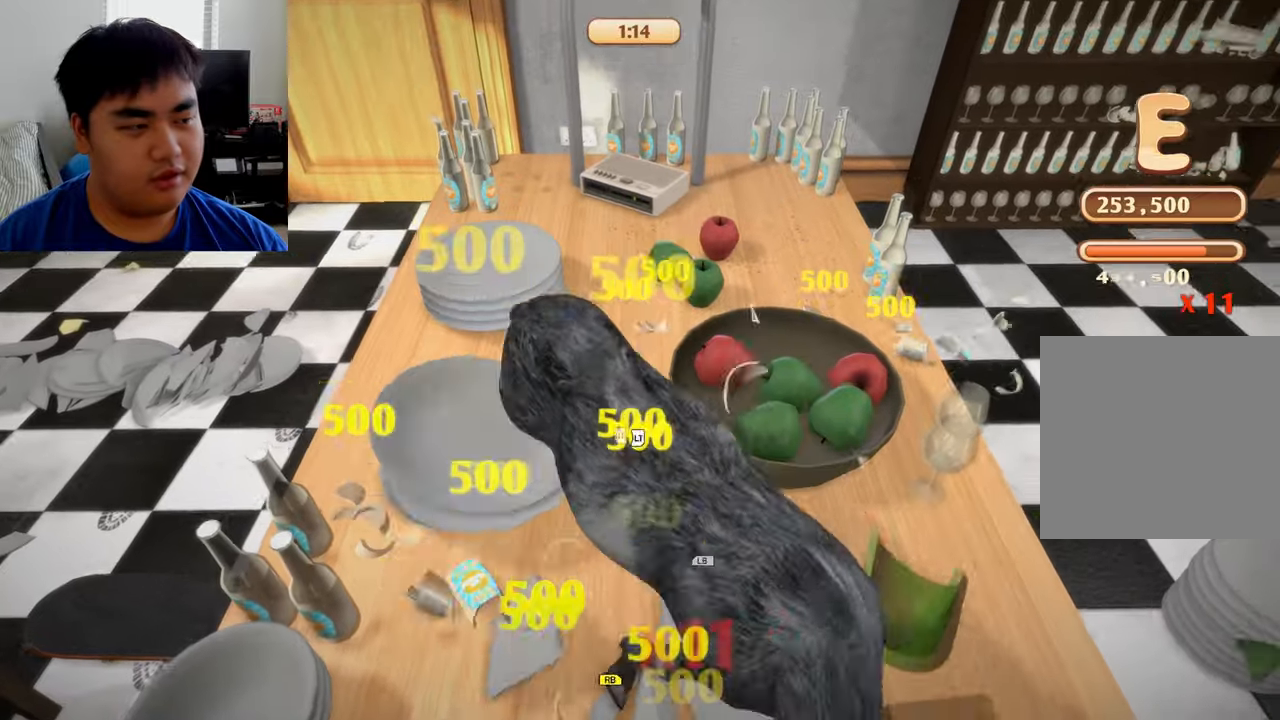
{"buttons": [], "left_stick": "left", "right_stick": "center", "events": [[208, "R1", "down"], [208, "left_stick", "left"], [416, "R1", "up"]]}
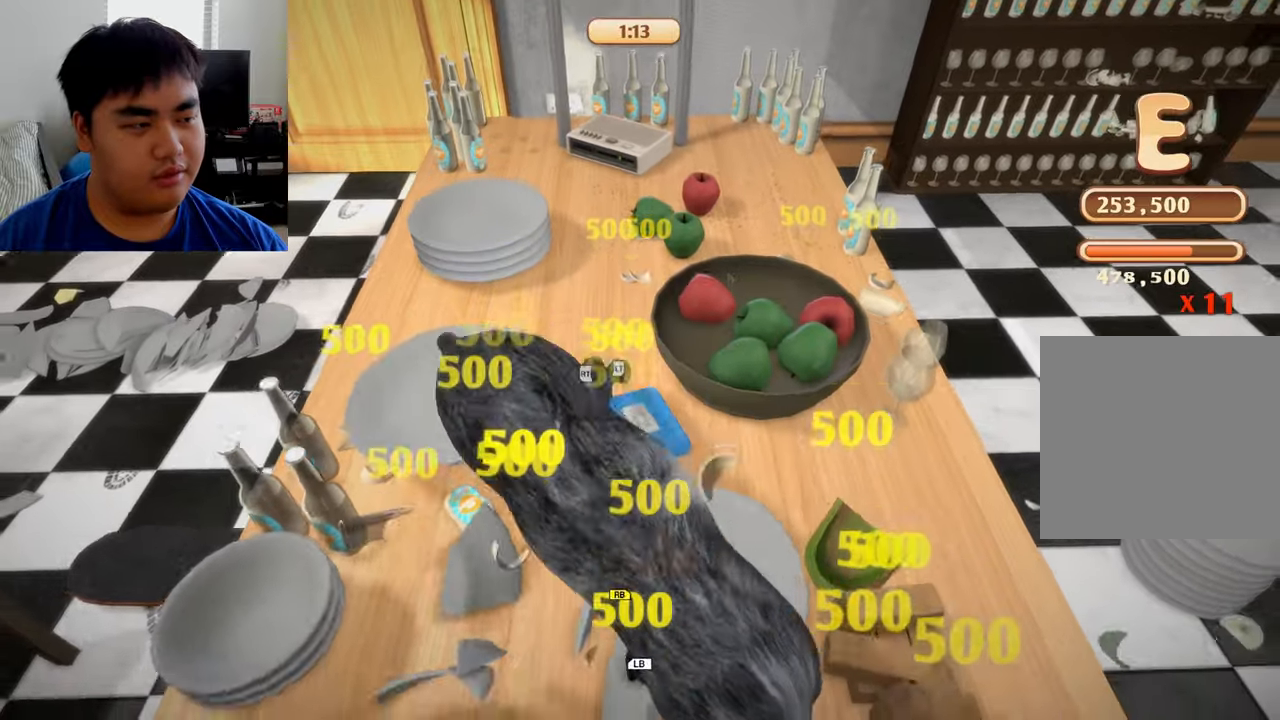
{"buttons": [], "left_stick": "down-left", "right_stick": "center", "events": [[500, "left_stick", "down-left"]]}
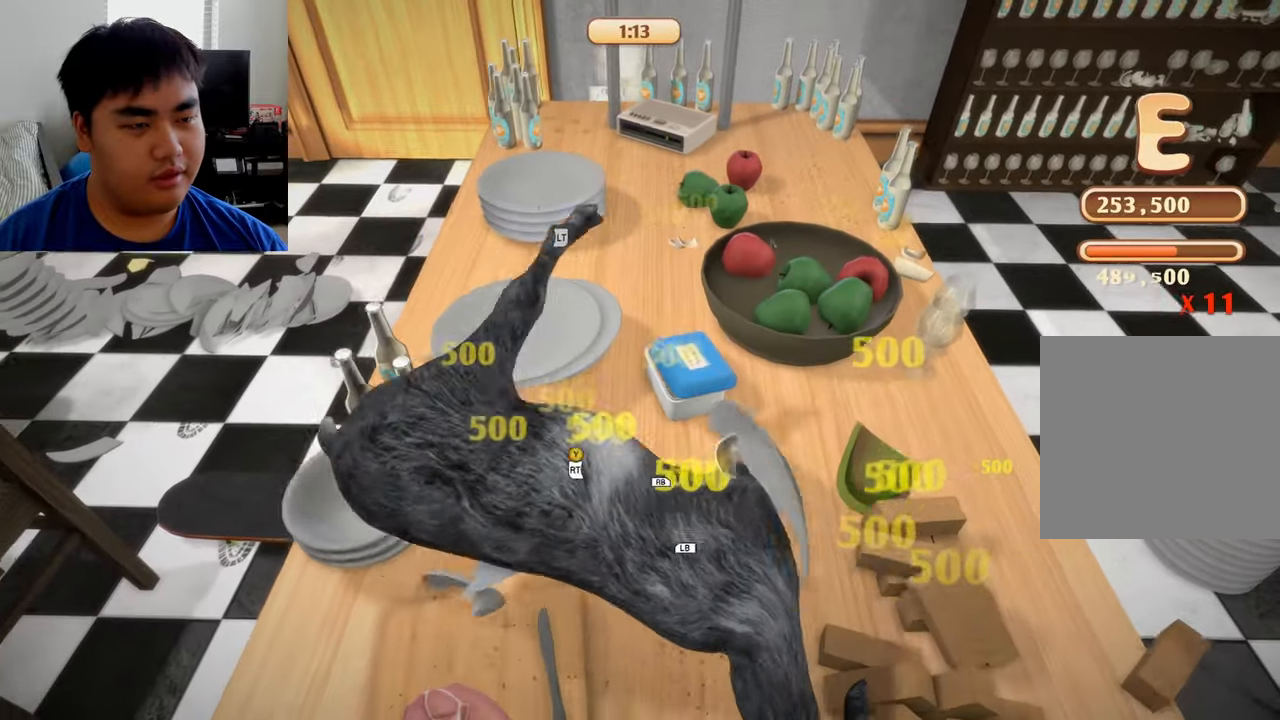
{"buttons": [], "left_stick": "up", "right_stick": "center", "events": [[41, "left_stick", "down"], [208, "left_stick", "up-left"], [291, "left_stick", "up"]]}
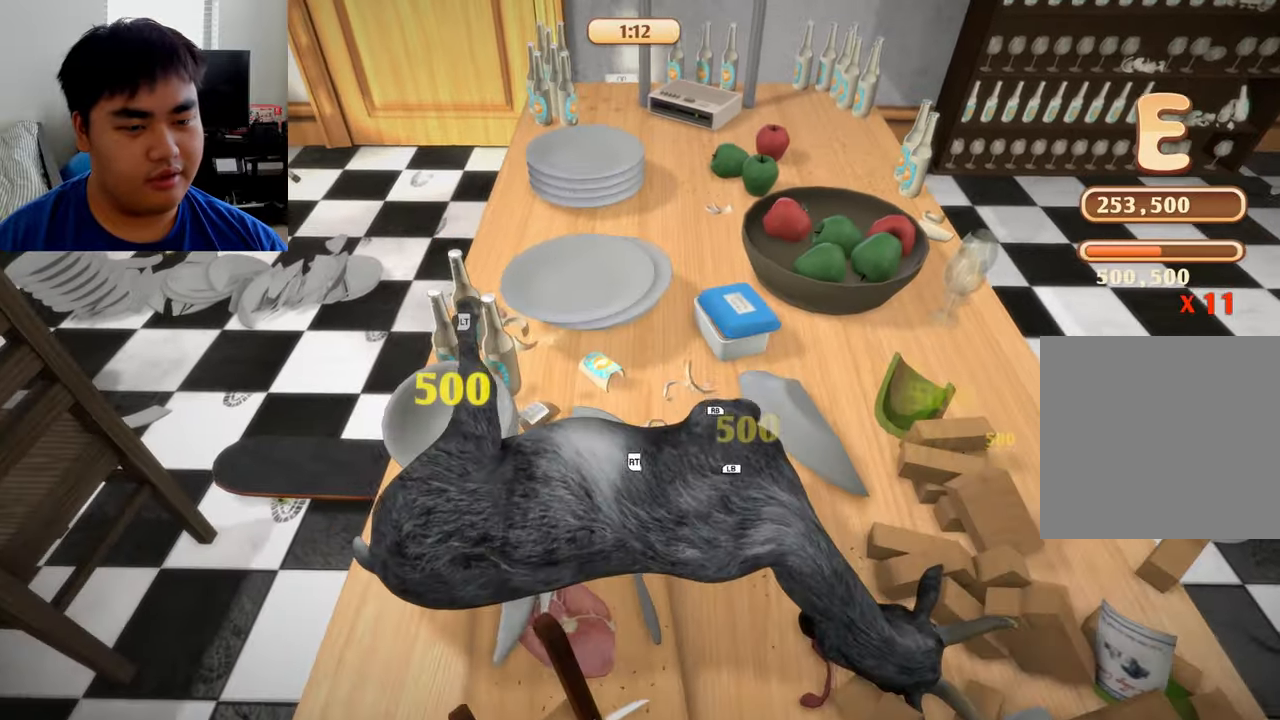
{"buttons": ["L1", "R1"], "left_stick": "up", "right_stick": "center", "events": [[125, "R1", "down"], [166, "L1", "down"]]}
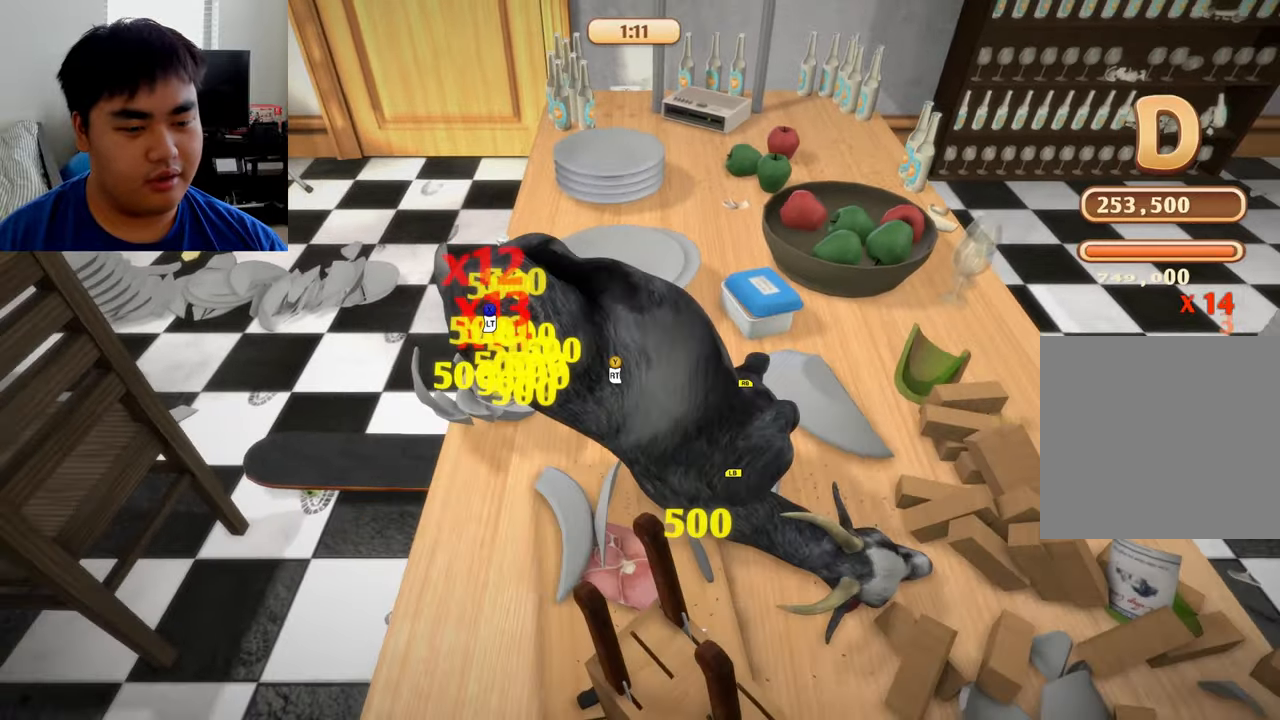
{"buttons": [], "left_stick": "left", "right_stick": "center", "events": [[166, "L1", "up"], [250, "R1", "up"], [416, "left_stick", "left"]]}
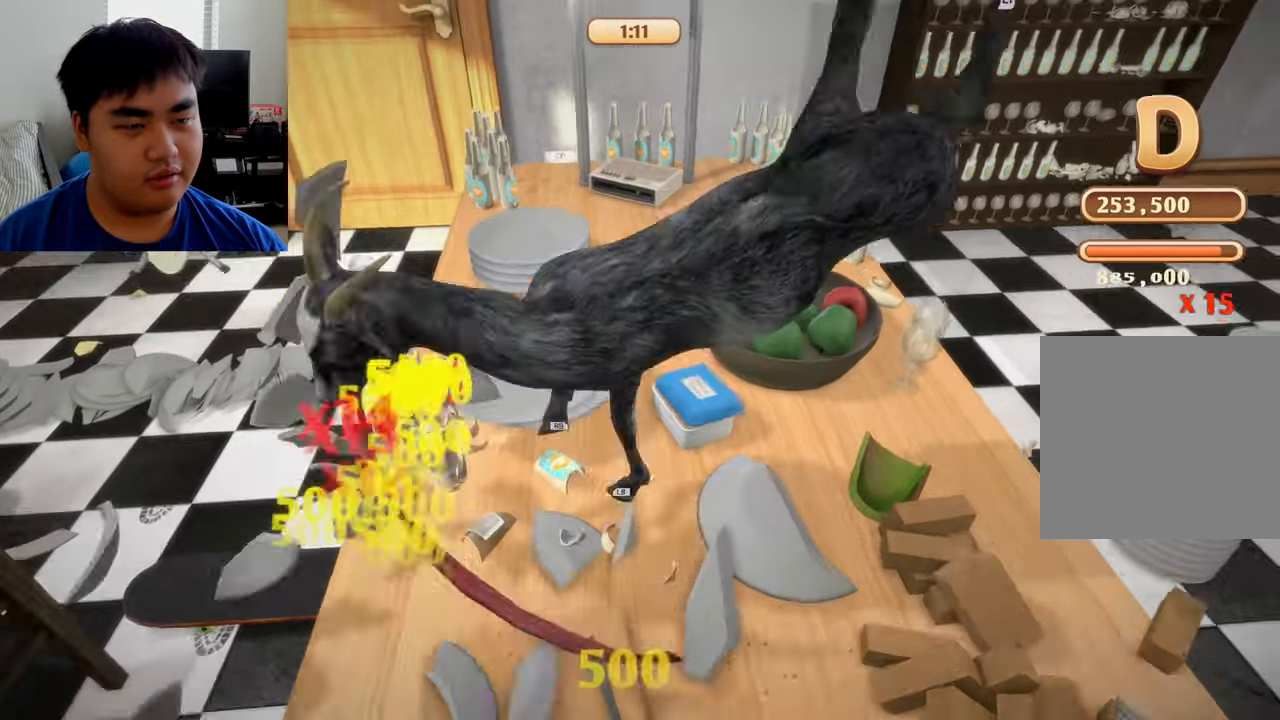
{"buttons": ["L2"], "left_stick": "left", "right_stick": "center", "events": [[500, "L2", "down"]]}
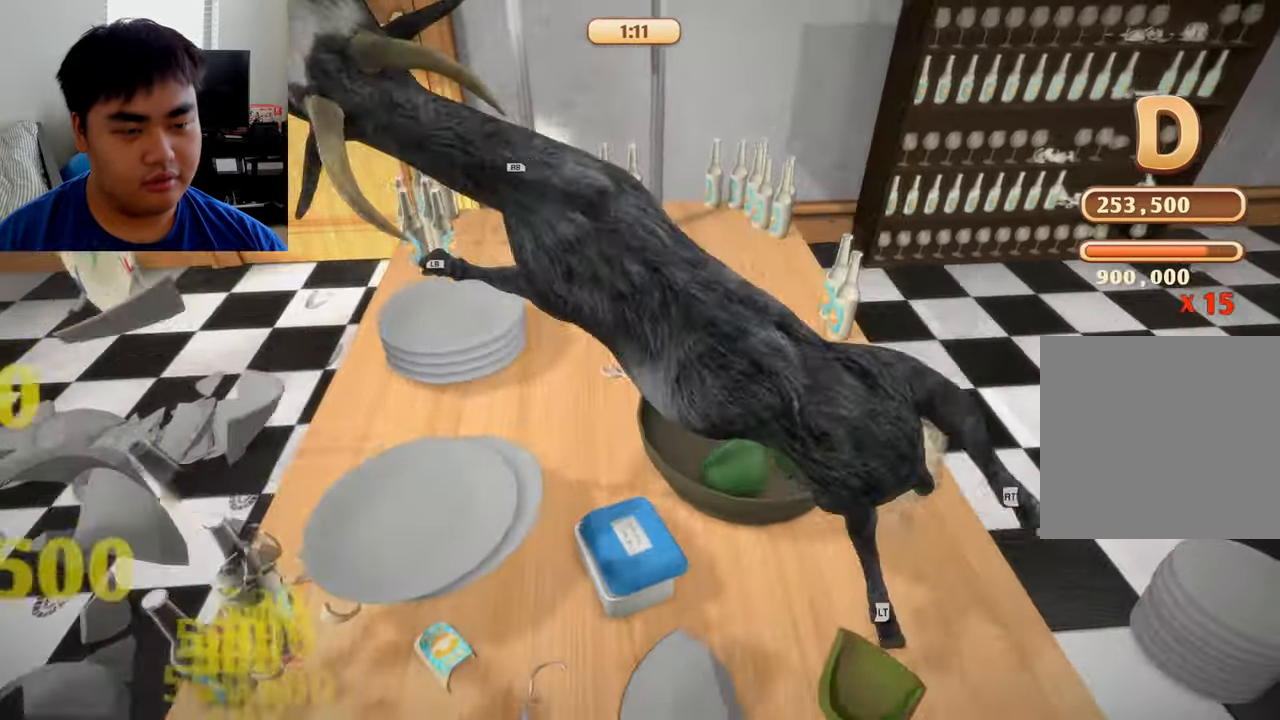
{"buttons": ["L2", "R2"], "left_stick": "up-left", "right_stick": "center", "events": [[41, "R2", "down"], [250, "left_stick", "up-left"]]}
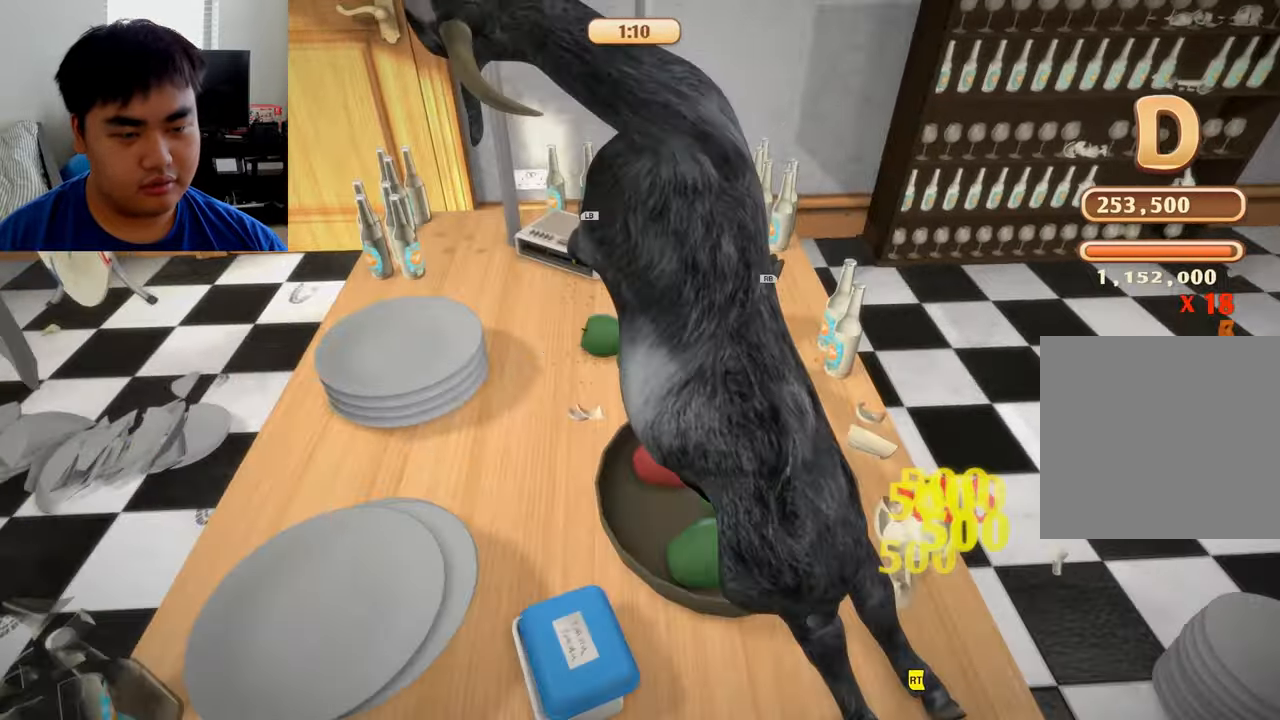
{"buttons": ["L1", "R1"], "left_stick": "up-left", "right_stick": "center", "events": [[166, "L2", "up"], [208, "R2", "up"], [333, "L1", "down"], [333, "R1", "down"]]}
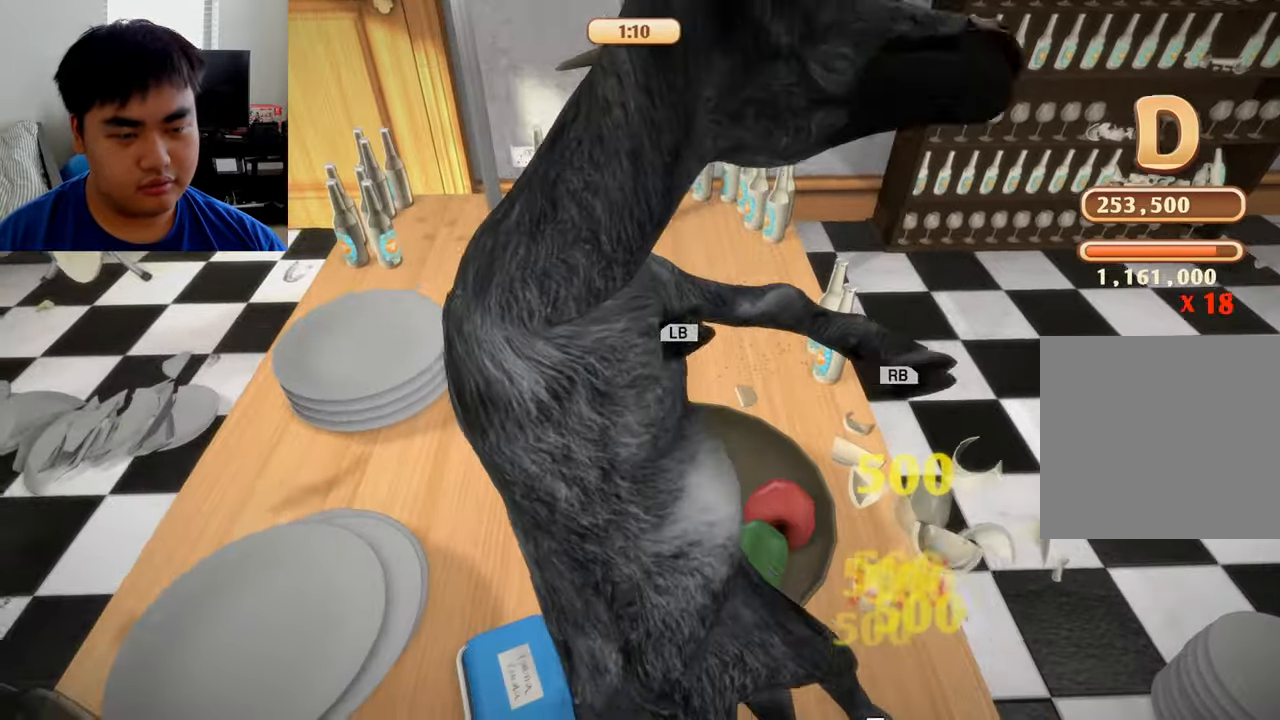
{"buttons": ["L1", "R1"], "left_stick": "up", "right_stick": "center", "events": [[83, "left_stick", "up"]]}
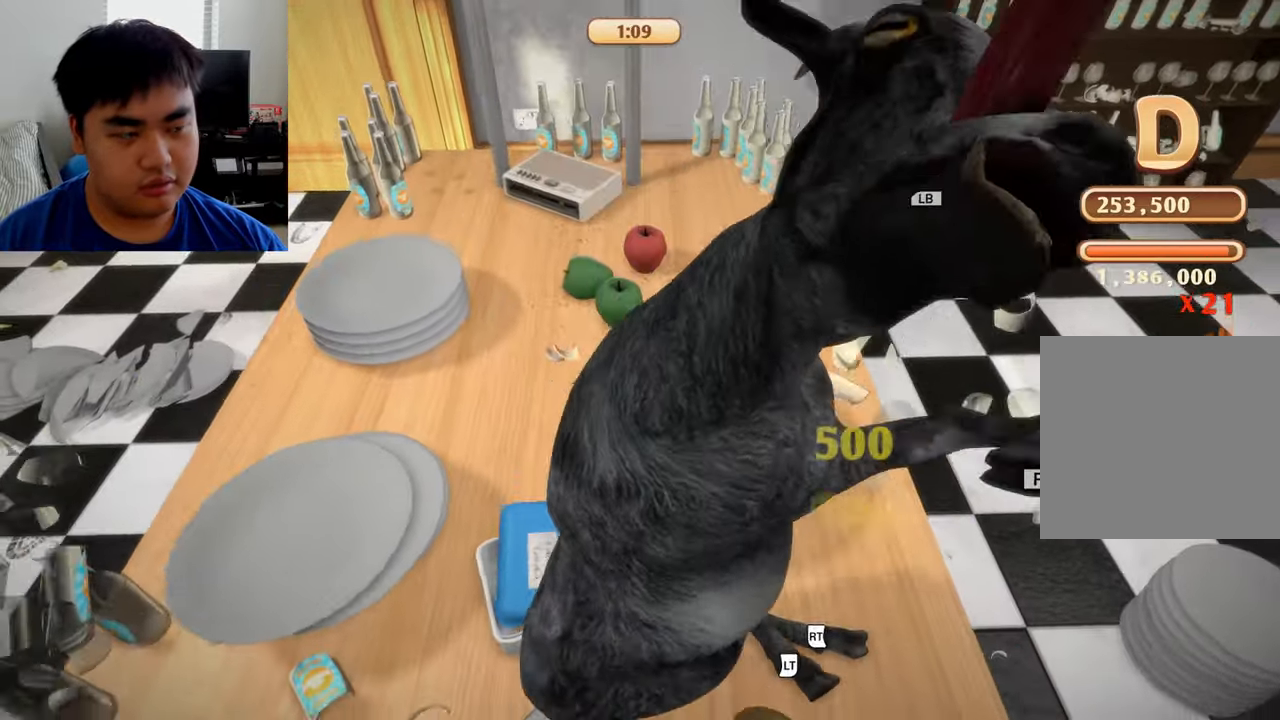
{"buttons": [], "left_stick": "left", "right_stick": "center", "events": [[125, "left_stick", "up-left"], [334, "L1", "up"], [334, "left_stick", "left"], [375, "R1", "up"]]}
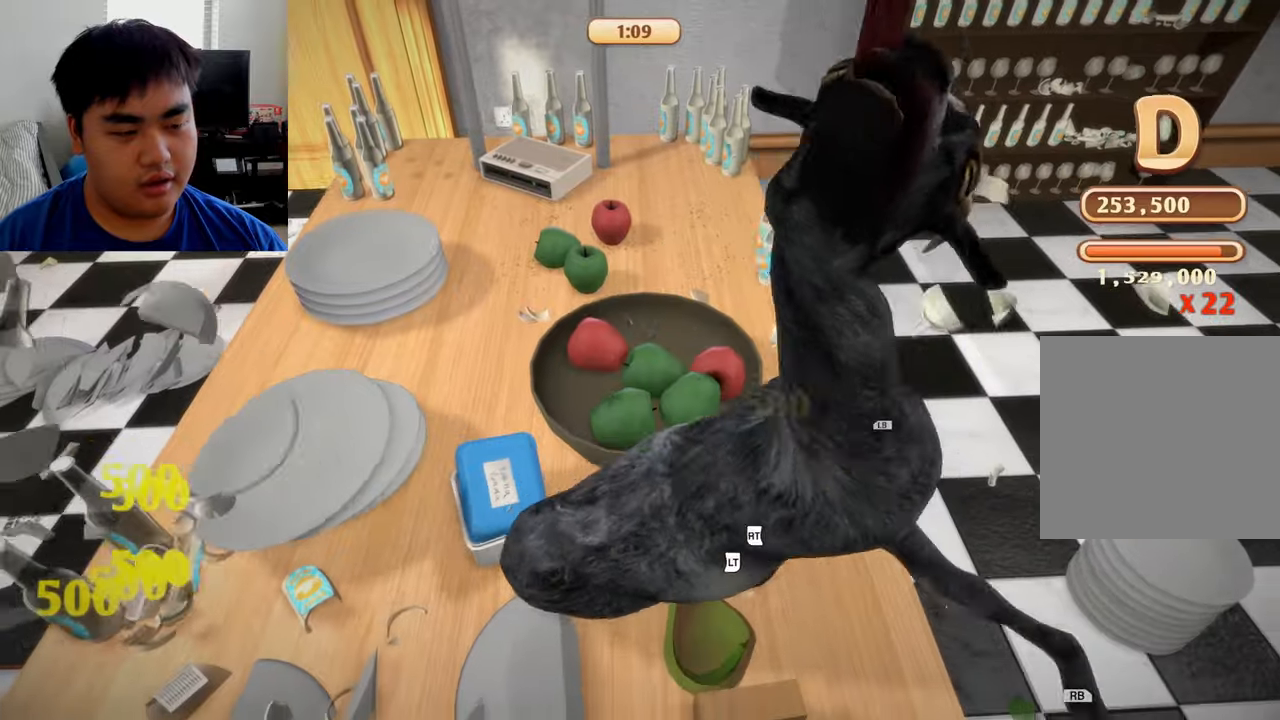
{"buttons": ["L1", "R1"], "left_stick": "left", "right_stick": "center", "events": [[292, "L1", "down"], [292, "R1", "down"]]}
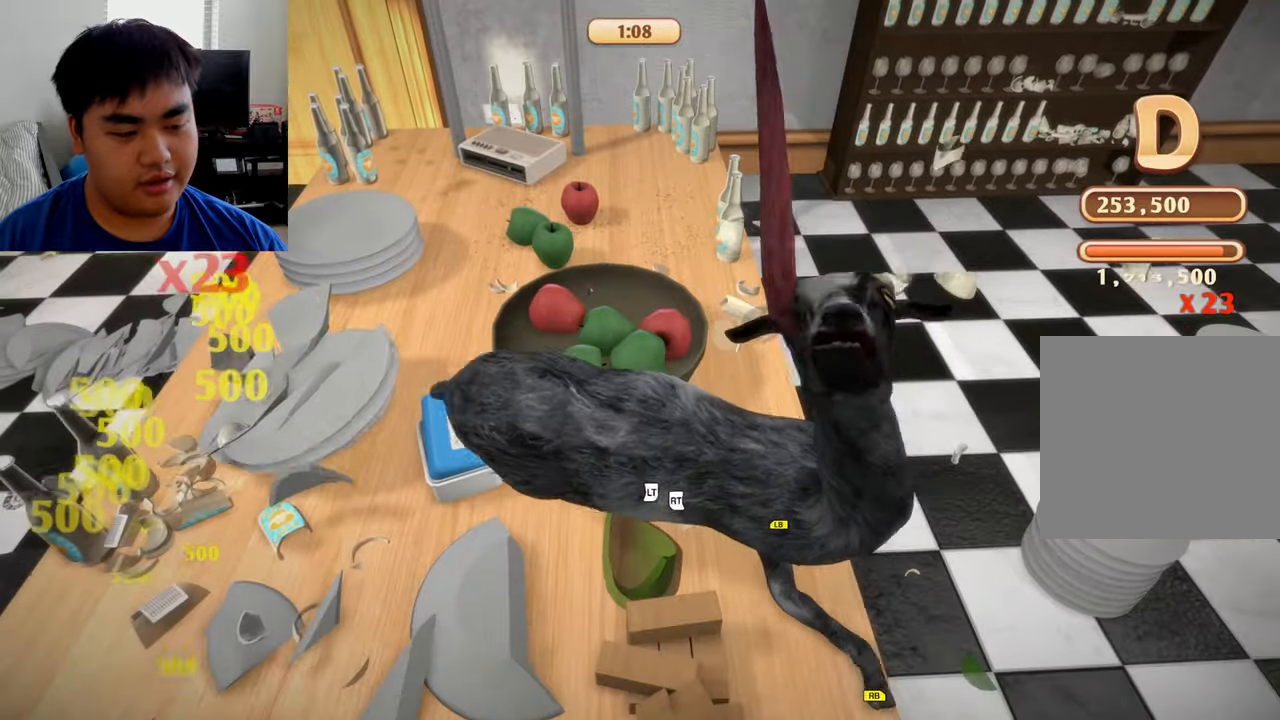
{"buttons": ["L2", "R2"], "left_stick": "left", "right_stick": "center", "events": [[292, "L1", "up"], [334, "R1", "up"], [500, "L2", "down"], [500, "R2", "down"]]}
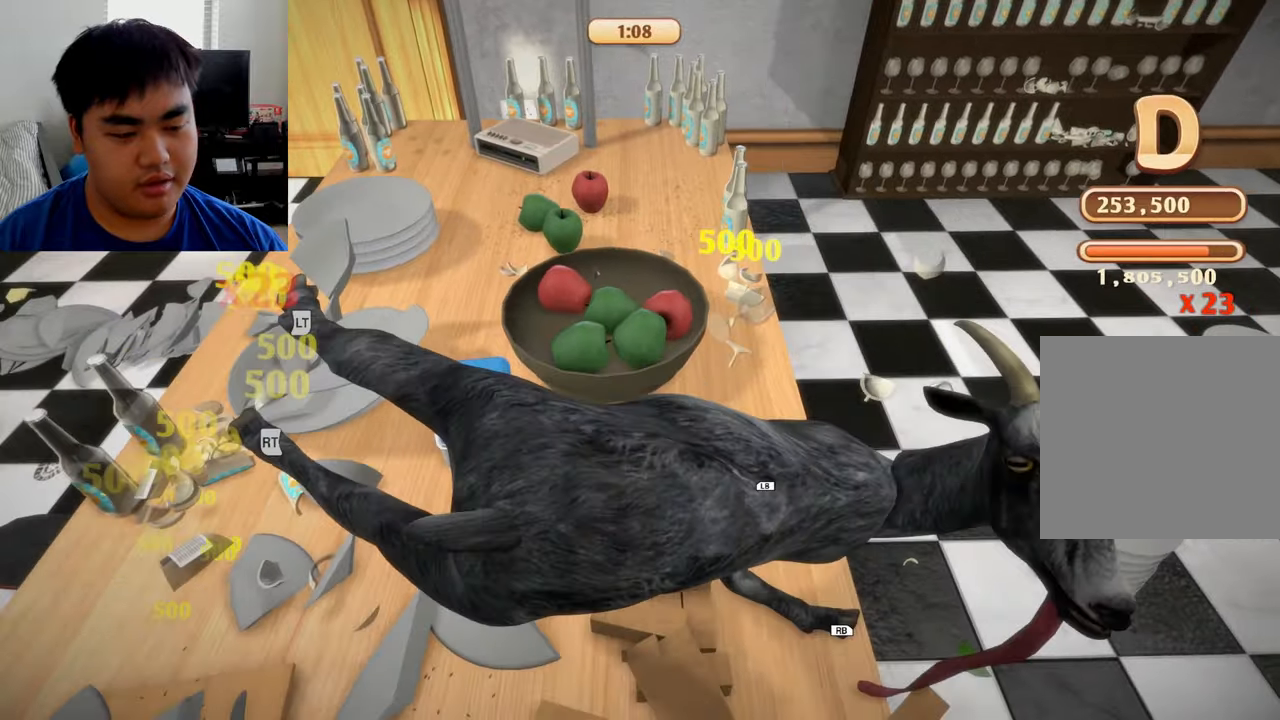
{"buttons": ["L2", "R2"], "left_stick": "left", "right_stick": "center", "events": []}